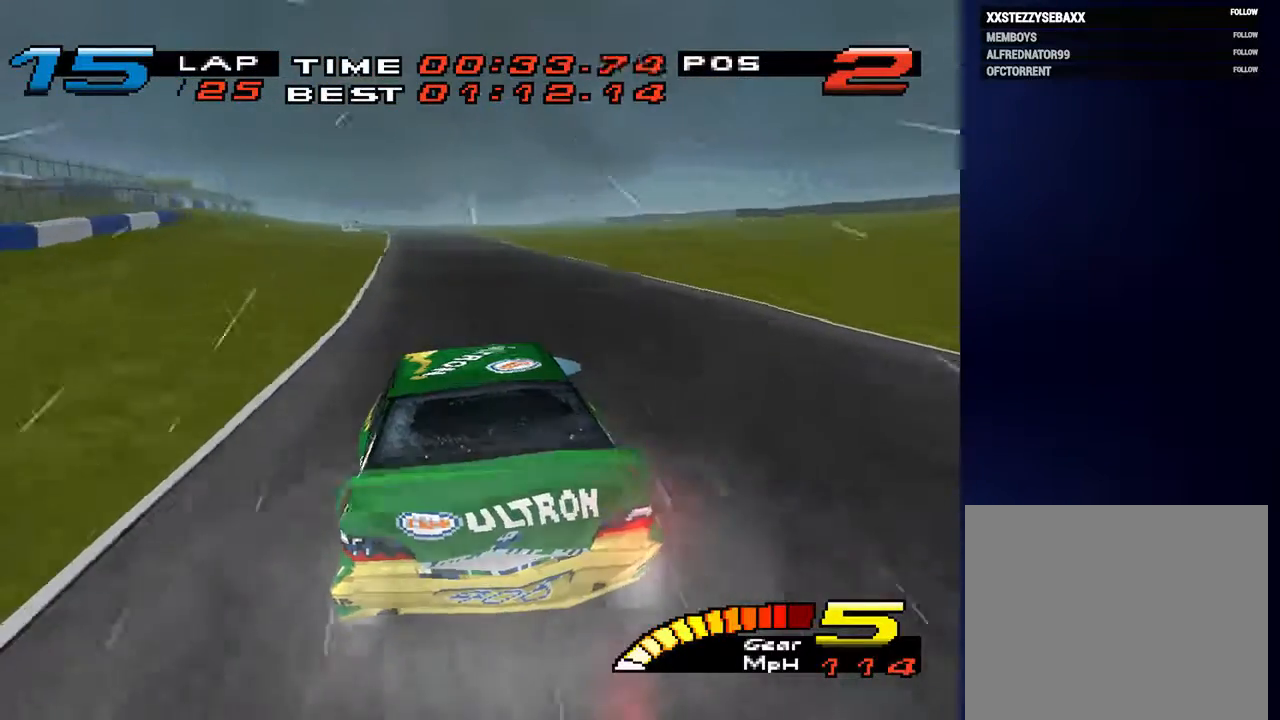
Gameplay with a controller (PlayStation layout); each line is a JSON object with the inputs held at the frame after it. "events" lists button and stick changes between this image and that frame as [ms after this image, input, new state], when the widget could be followed in between. Not read: L3 R3.
{"buttons": [], "left_stick": "down-left", "right_stick": "center", "events": []}
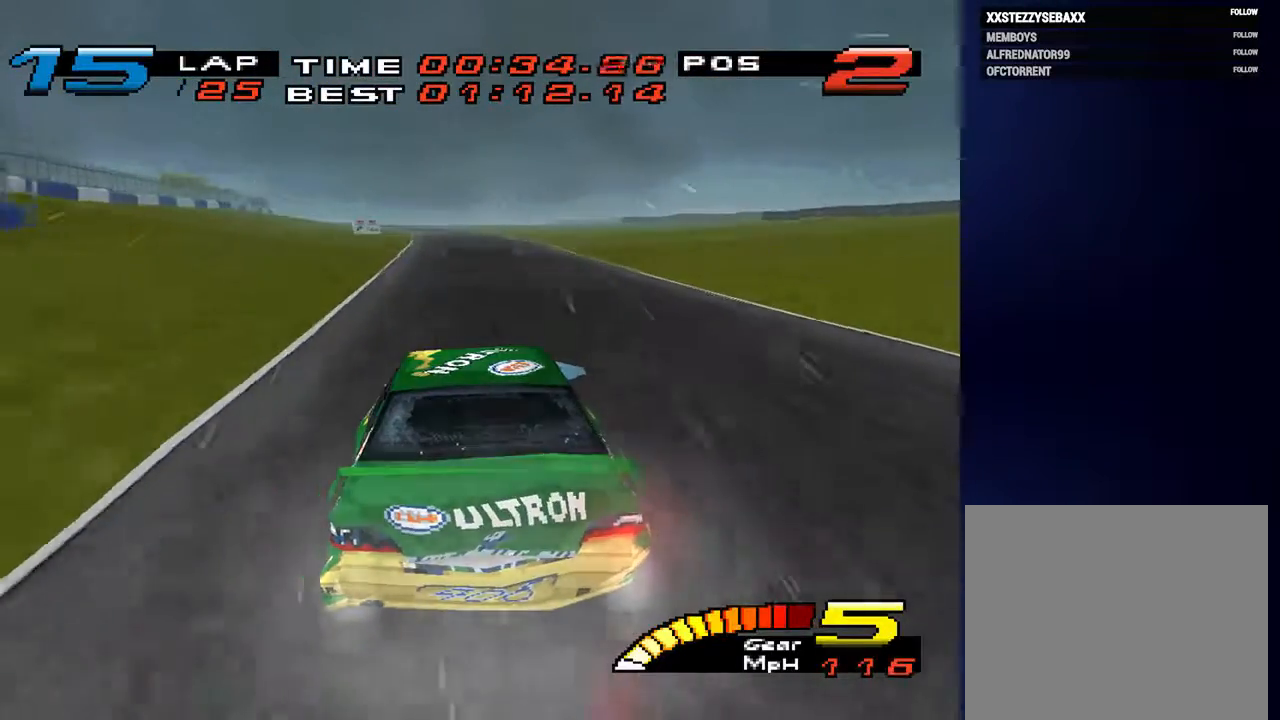
{"buttons": [], "left_stick": "down-left", "right_stick": "center", "events": [[133, "left_stick", "down"], [467, "left_stick", "down-left"]]}
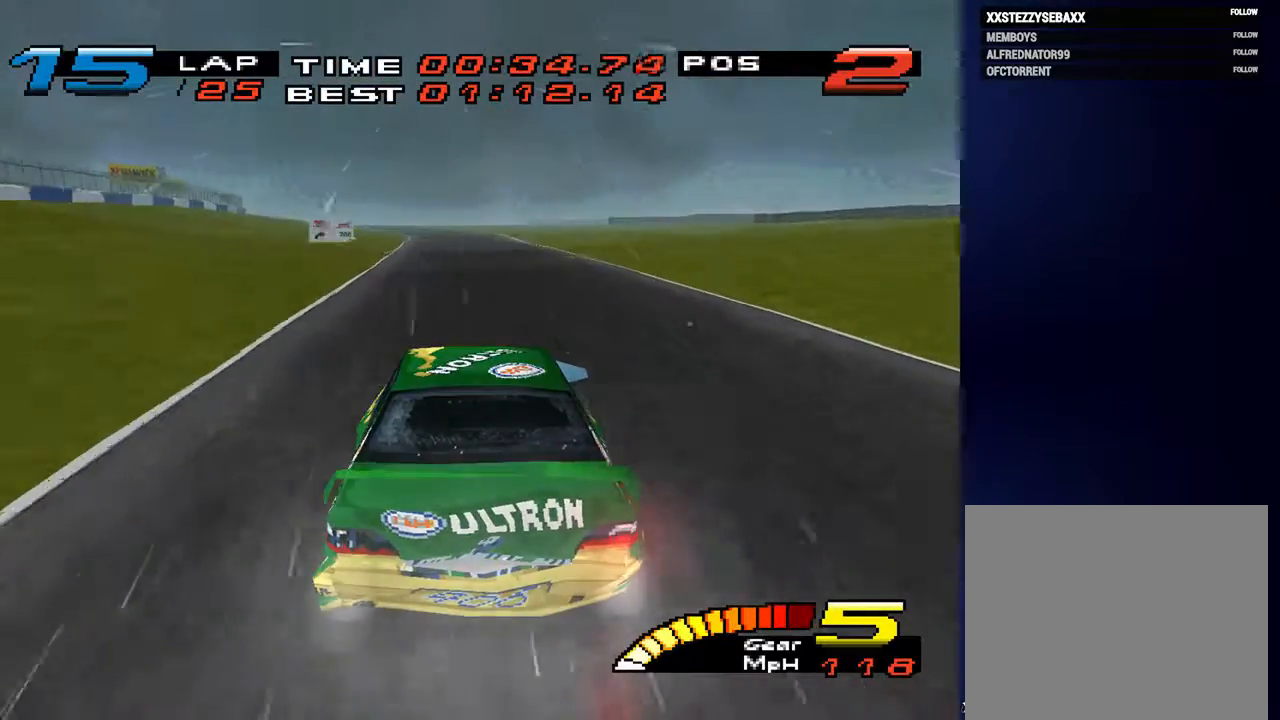
{"buttons": [], "left_stick": "down-left", "right_stick": "center", "events": []}
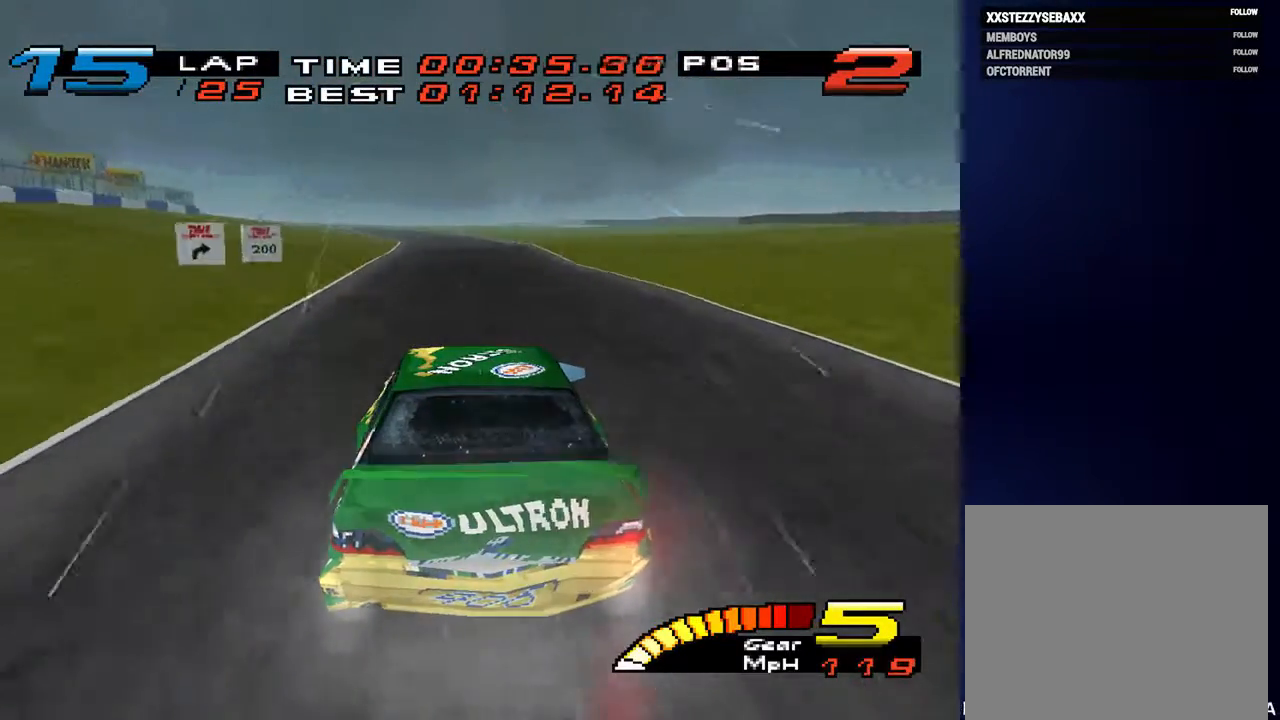
{"buttons": [], "left_stick": "down-left", "right_stick": "left", "events": [[500, "right_stick", "left"]]}
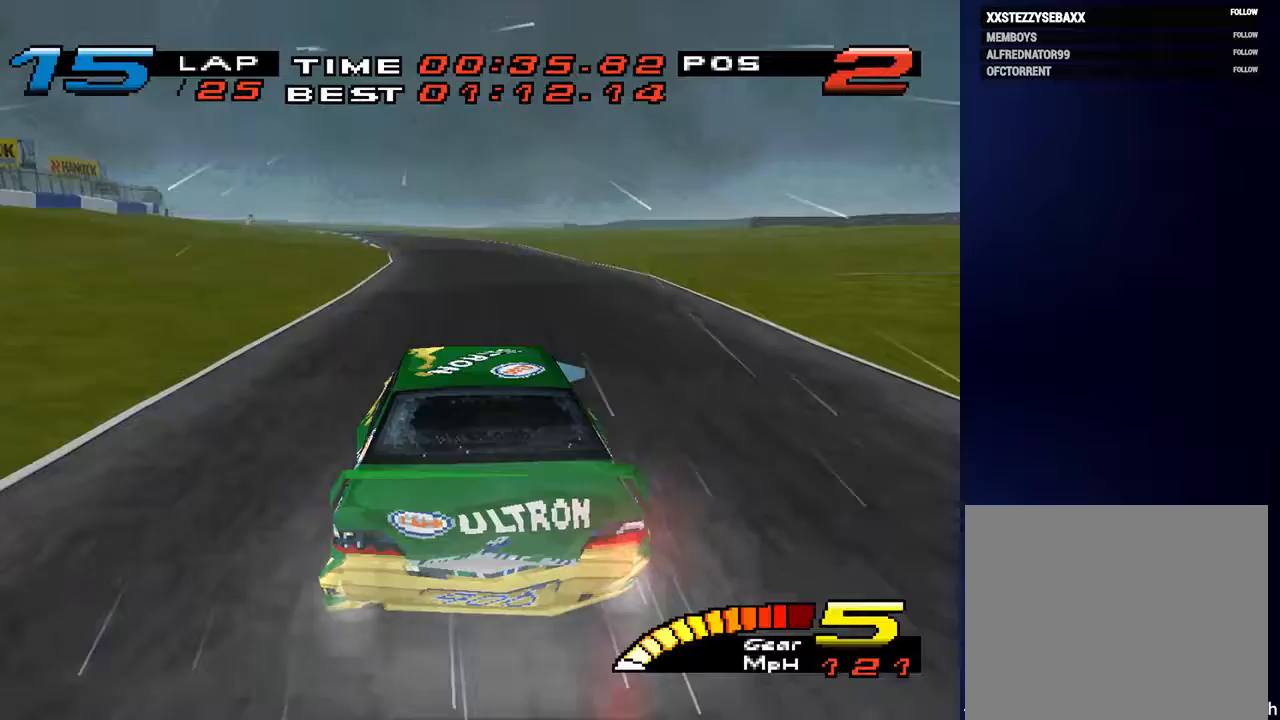
{"buttons": ["R2"], "left_stick": "down-left", "right_stick": "left", "events": [[433, "R2", "down"]]}
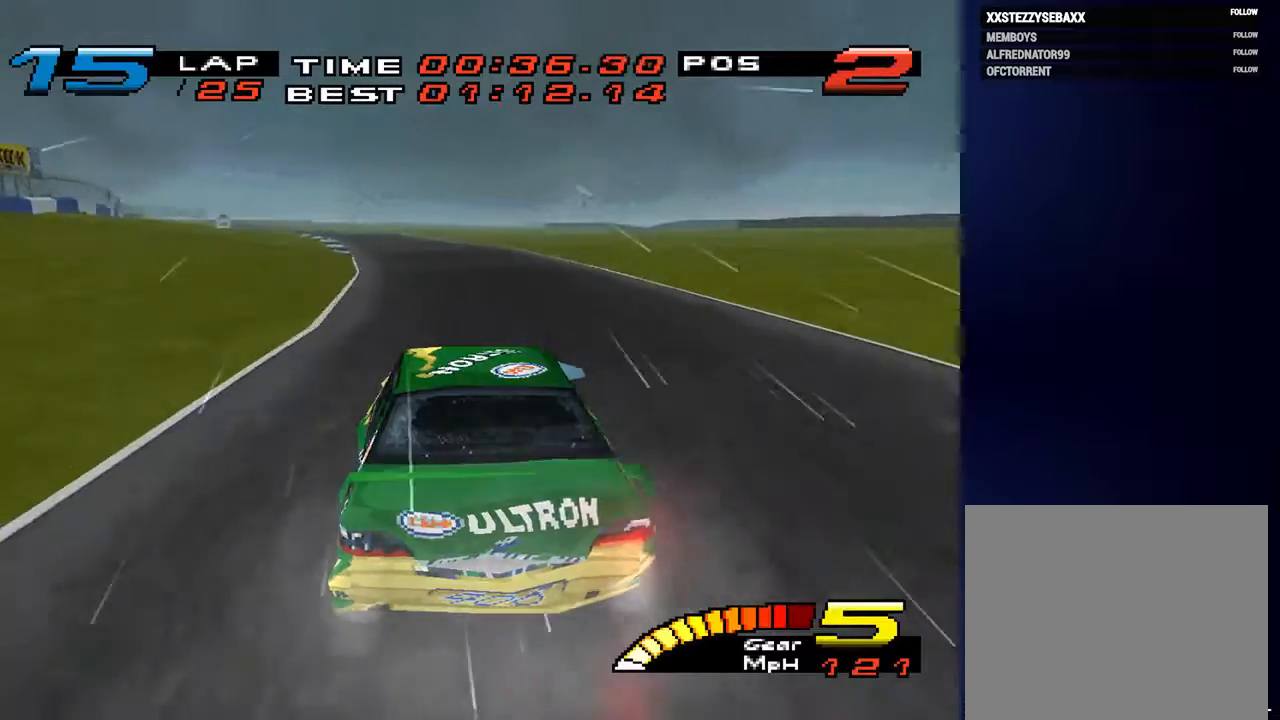
{"buttons": [], "left_stick": "down-left", "right_stick": "left", "events": [[100, "R2", "up"]]}
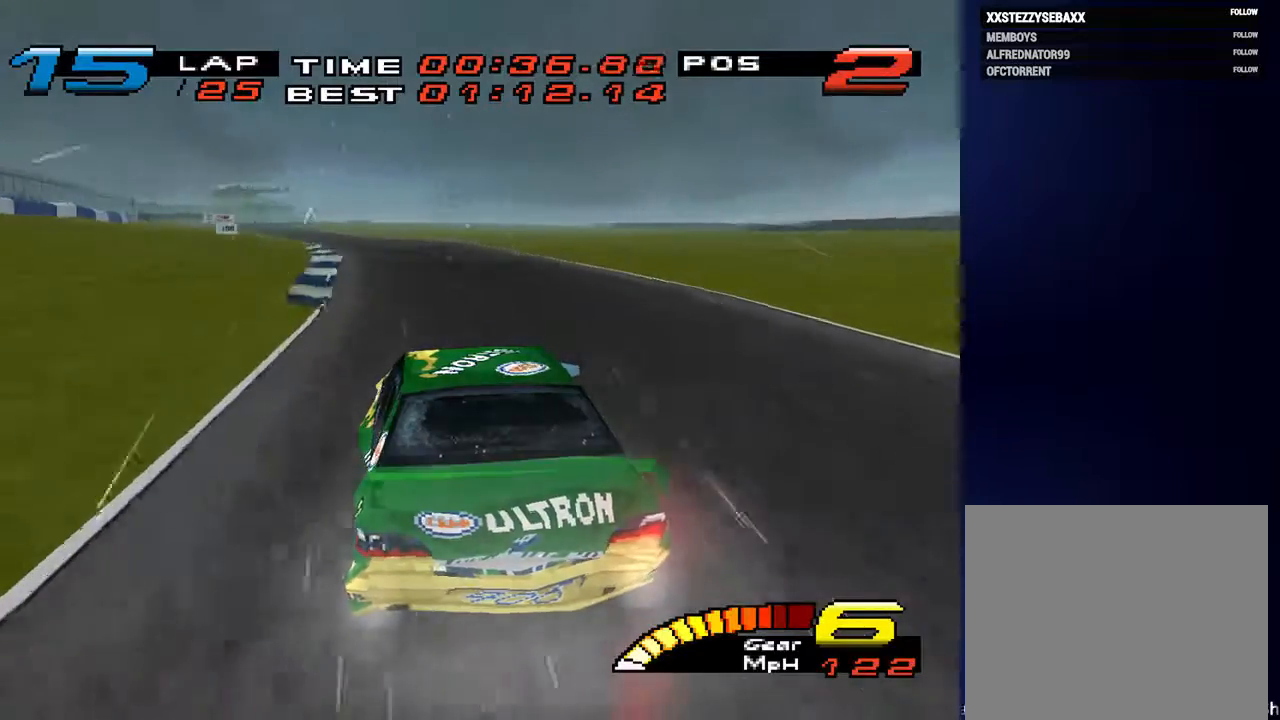
{"buttons": [], "left_stick": "down-left", "right_stick": "left", "events": []}
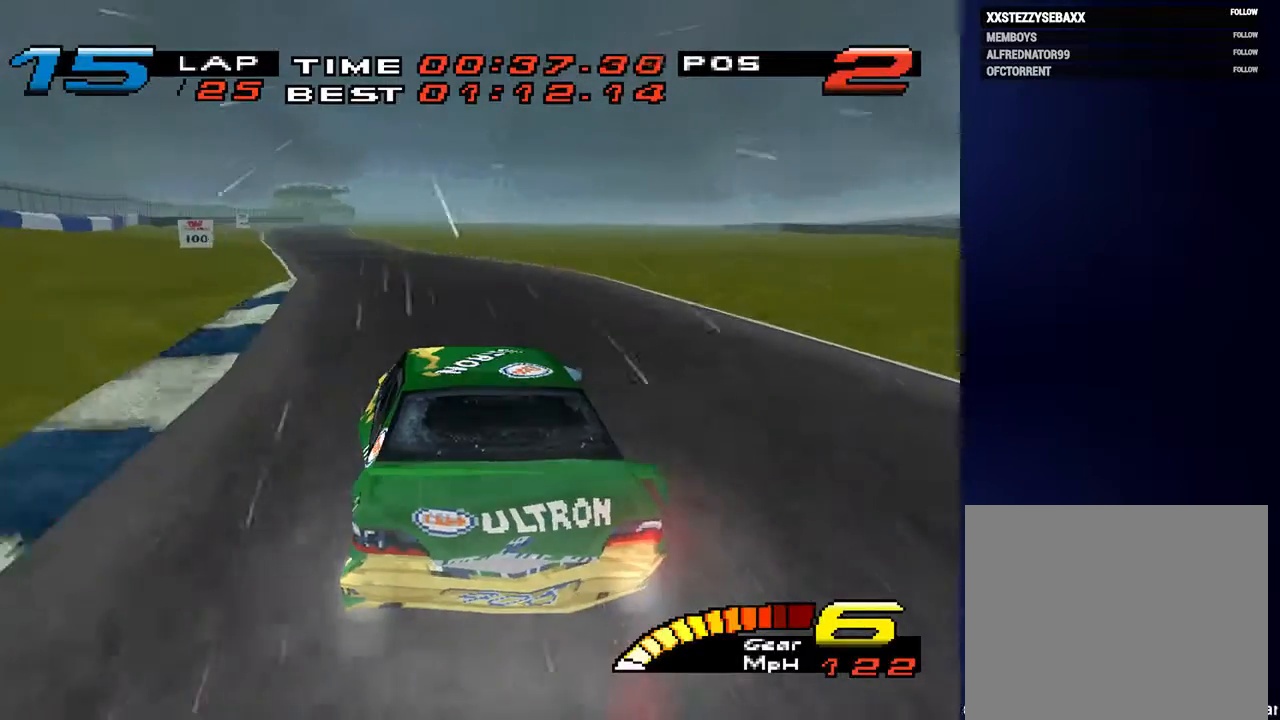
{"buttons": [], "left_stick": "down-left", "right_stick": "left", "events": []}
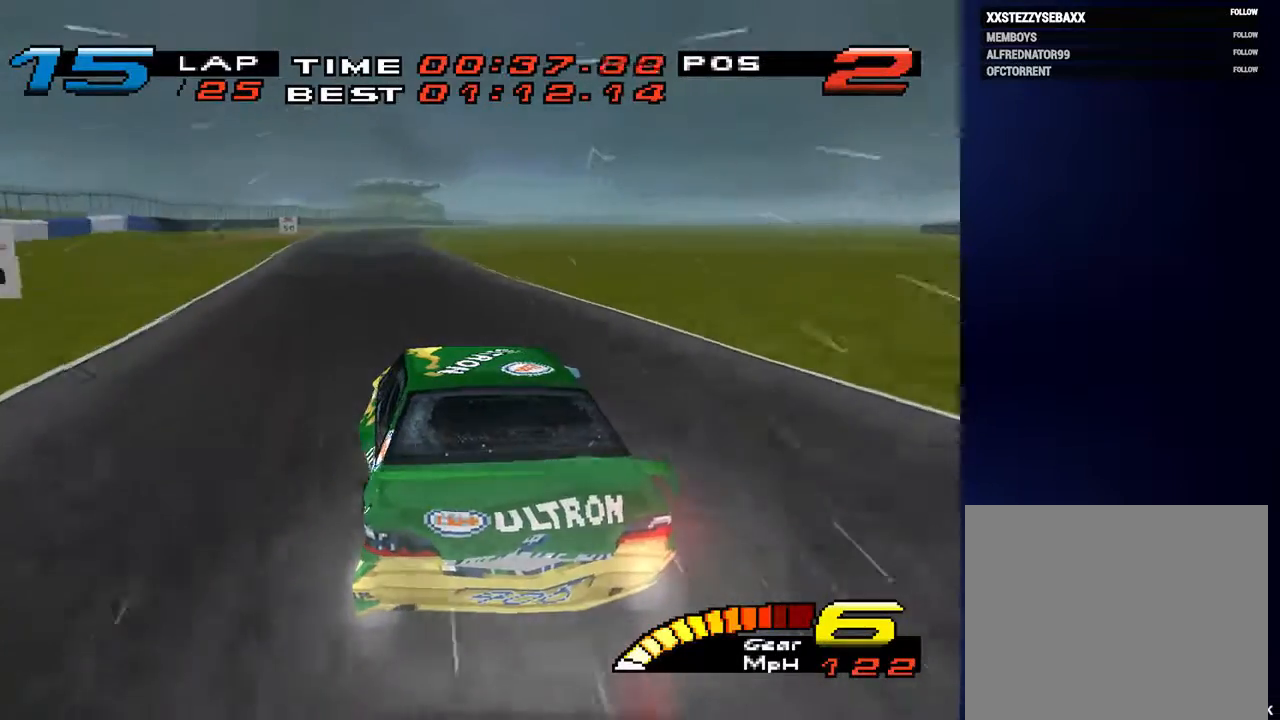
{"buttons": [], "left_stick": "down", "right_stick": "left", "events": [[400, "left_stick", "down"]]}
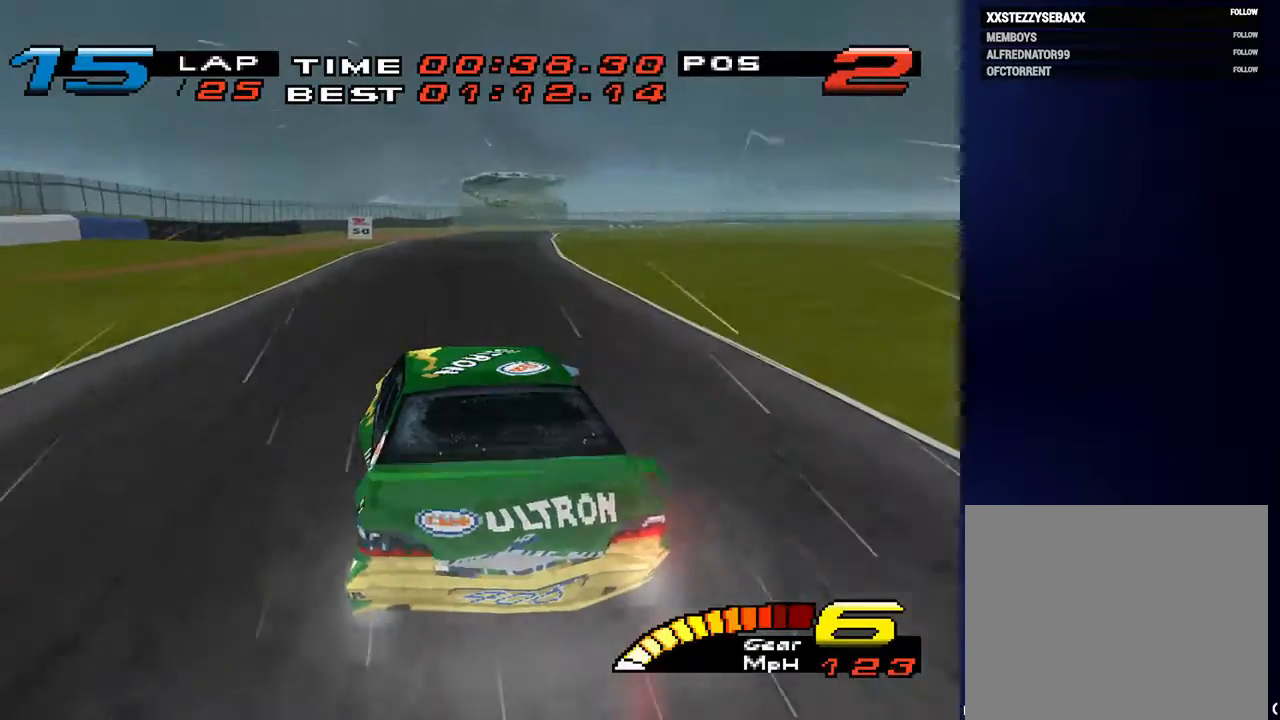
{"buttons": [], "left_stick": "down-right", "right_stick": "left"}
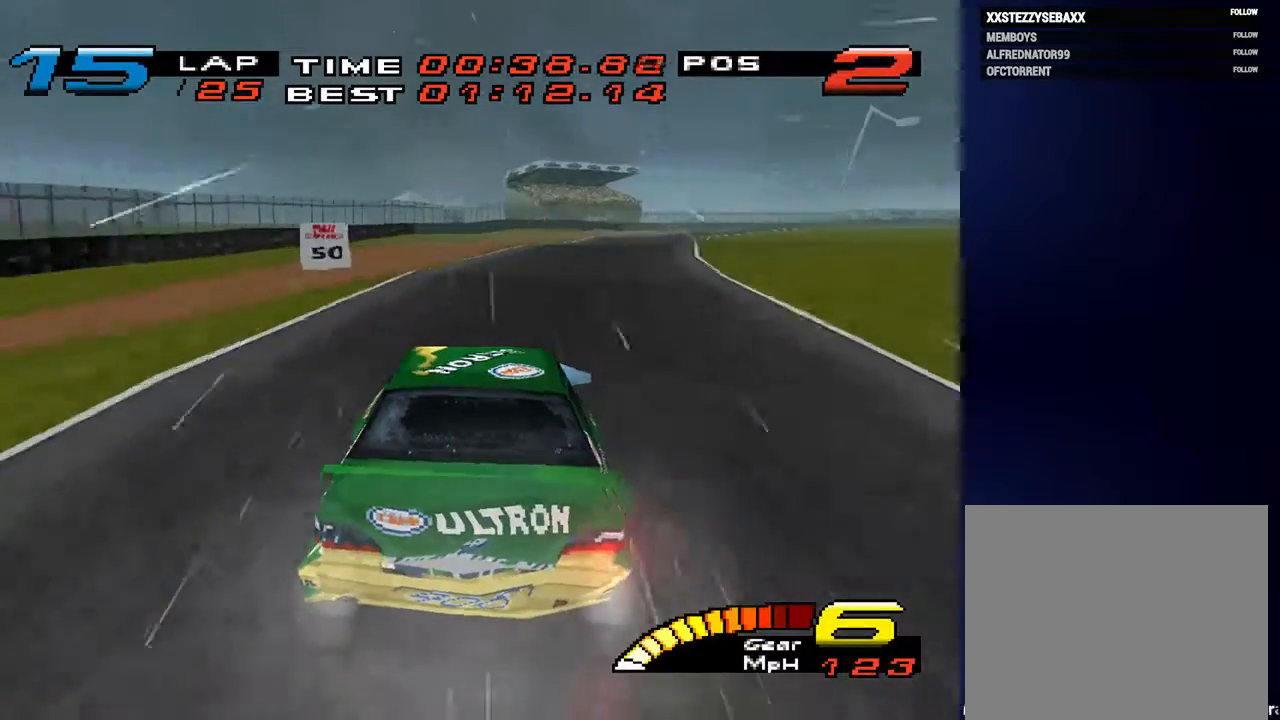
{"buttons": [], "left_stick": "down-right", "right_stick": "down", "events": [[300, "right_stick", "down"]]}
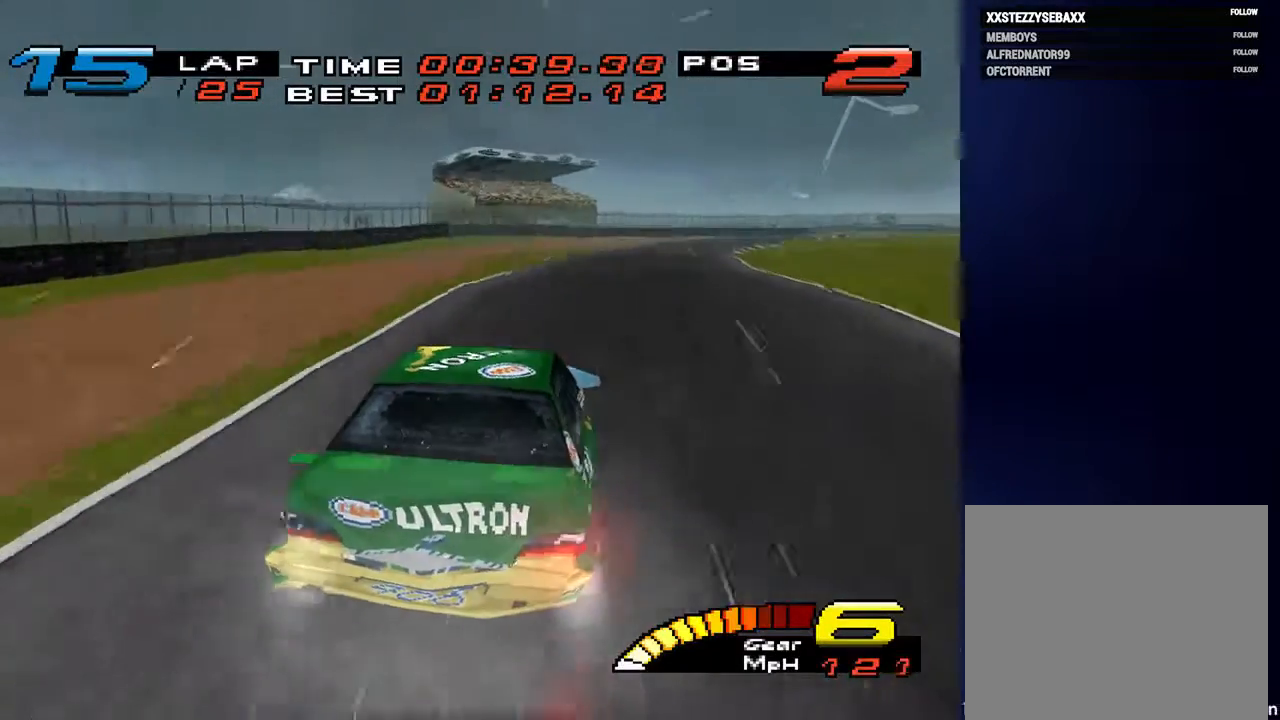
{"buttons": [], "left_stick": "down", "right_stick": "down", "events": [[133, "L2", "down"], [300, "L2", "up"], [467, "left_stick", "down"]]}
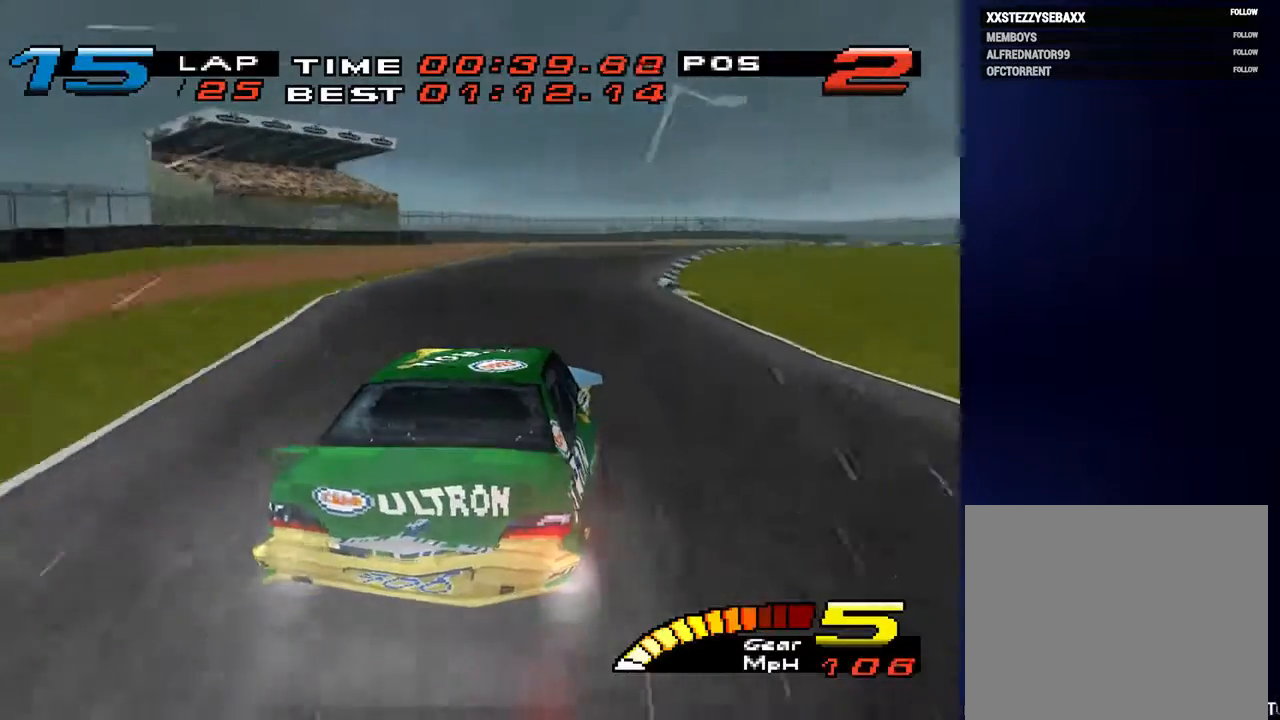
{"buttons": [], "left_stick": "down-right", "right_stick": "down", "events": [[200, "left_stick", "down-right"]]}
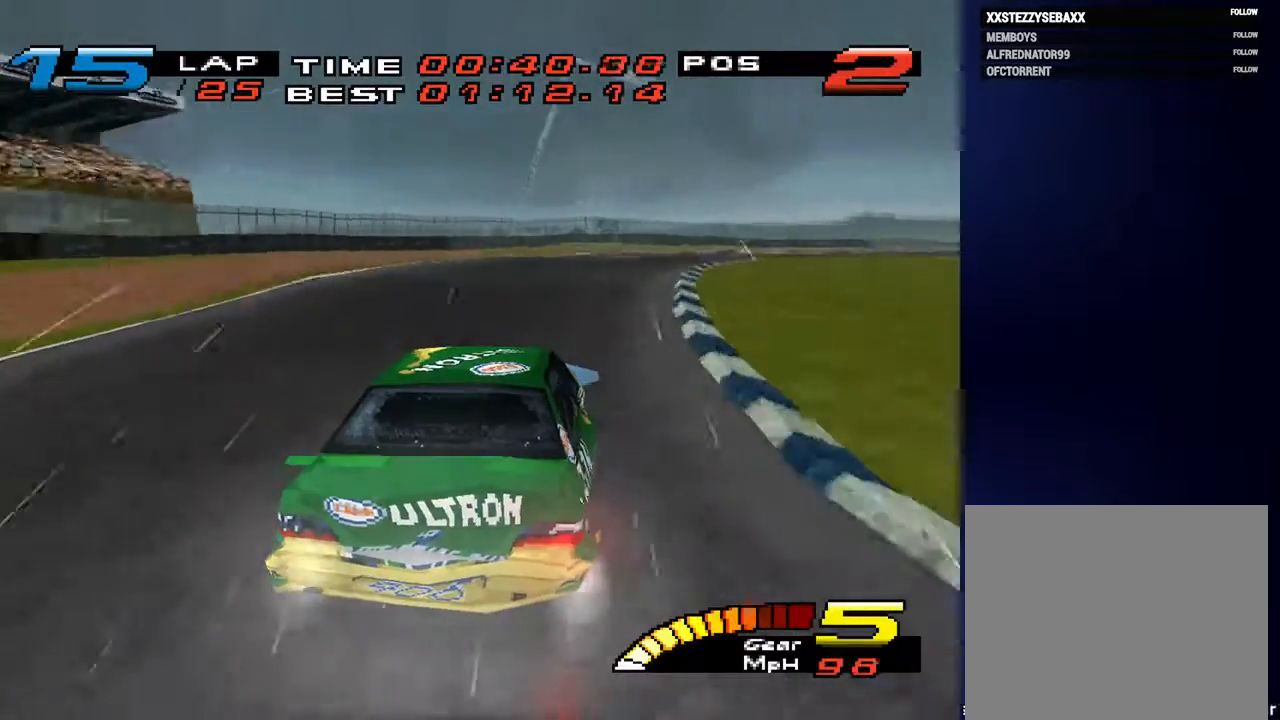
{"buttons": [], "left_stick": "down-right", "right_stick": "center", "events": [[267, "L2", "down"], [267, "right_stick", "center"], [400, "L2", "up"]]}
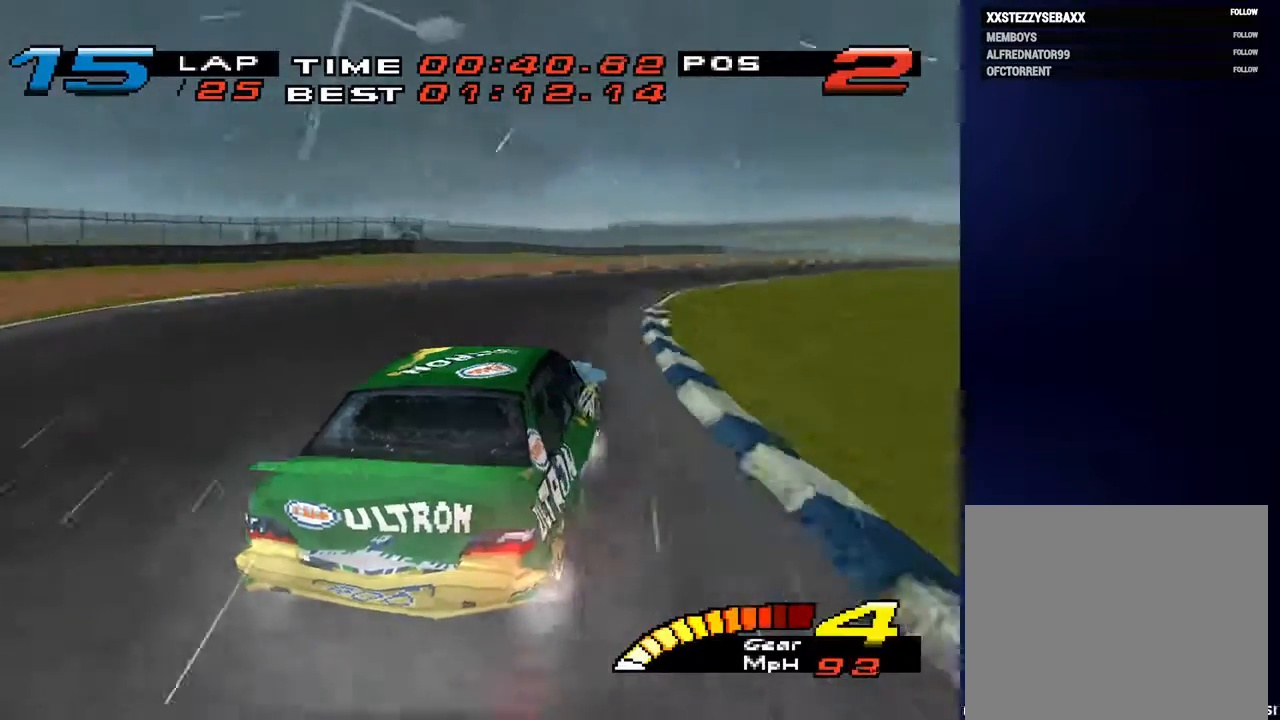
{"buttons": [], "left_stick": "down-right", "right_stick": "center", "events": []}
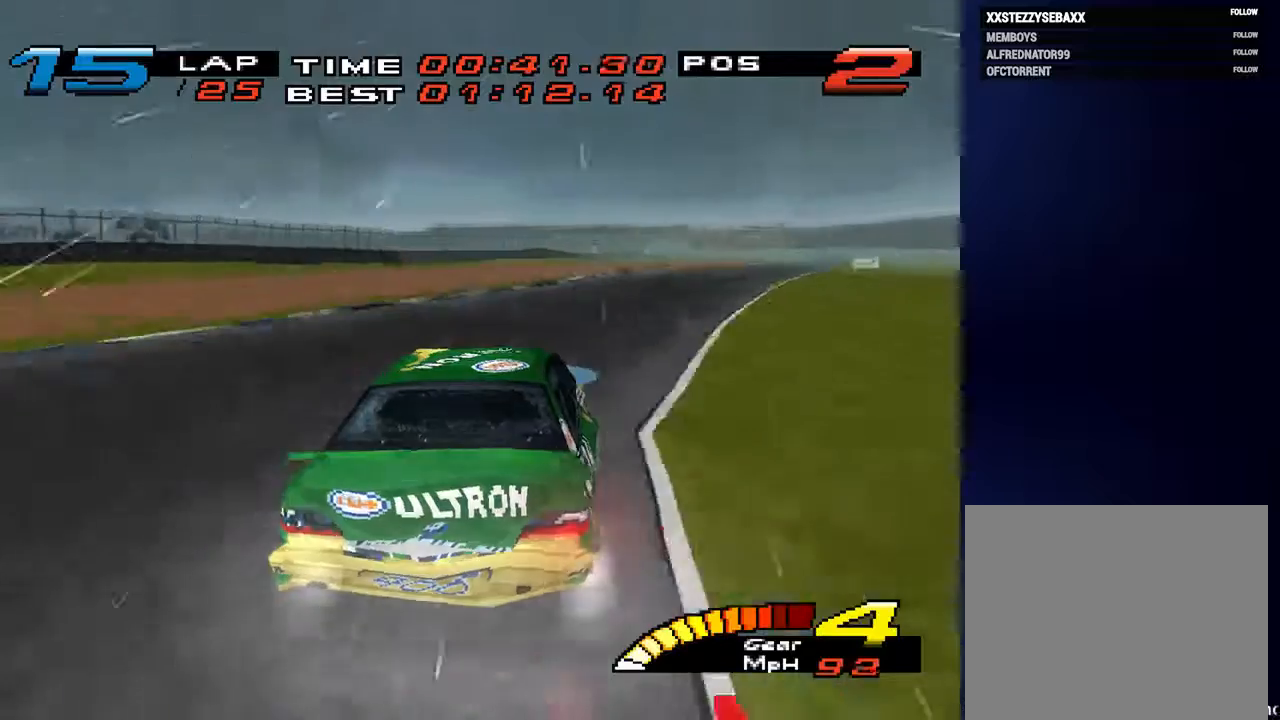
{"buttons": [], "left_stick": "down-right", "right_stick": "center", "events": []}
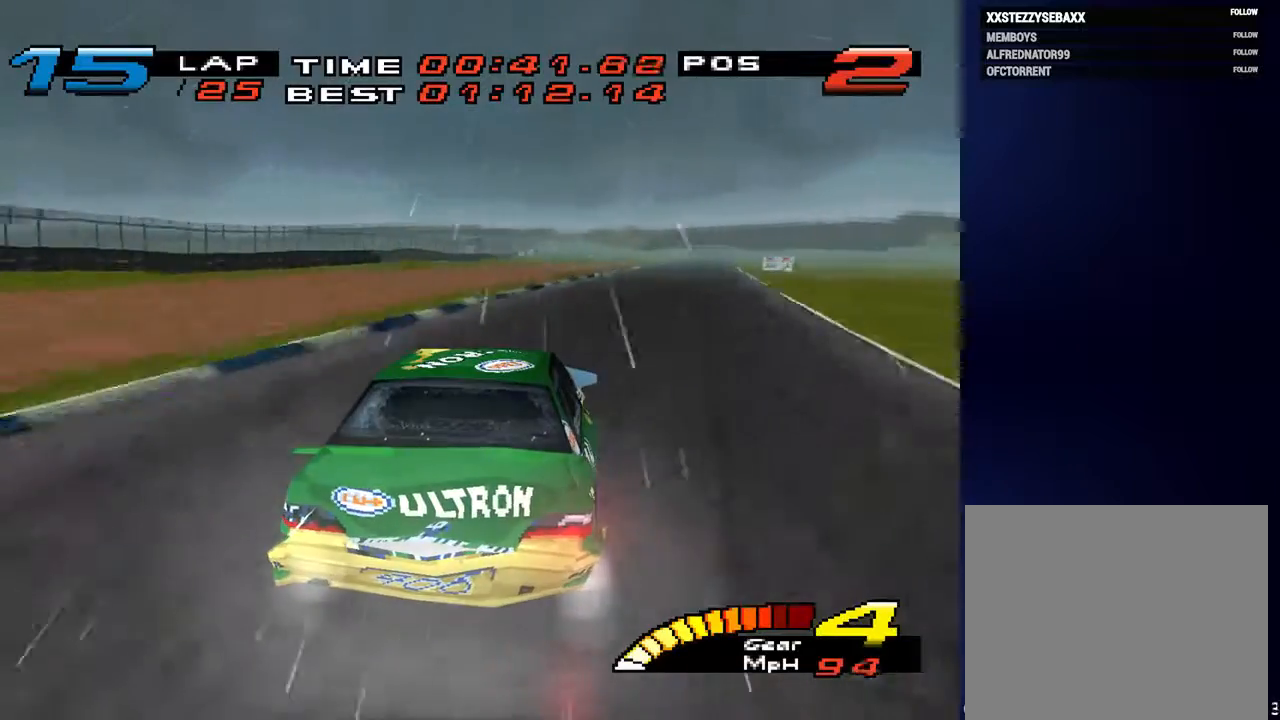
{"buttons": [], "left_stick": "down-right", "right_stick": "center", "events": []}
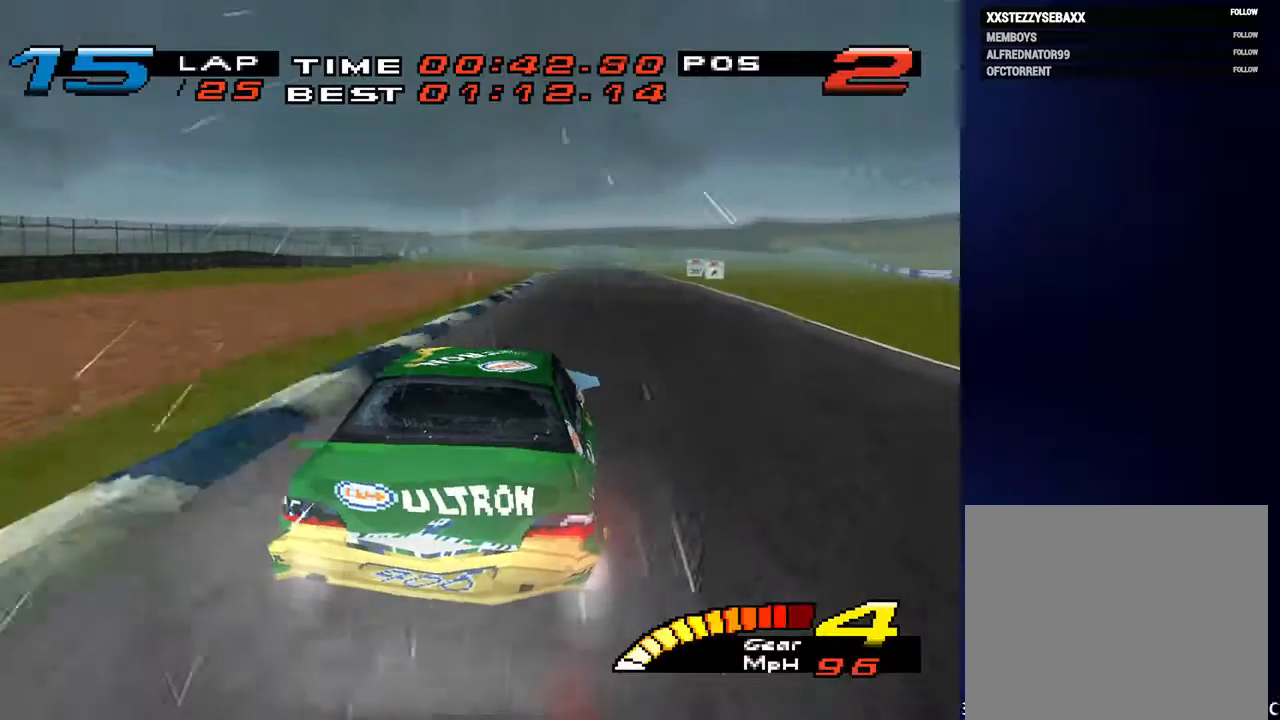
{"buttons": [], "left_stick": "down", "right_stick": "center", "events": [[267, "left_stick", "down-left"], [333, "left_stick", "down"]]}
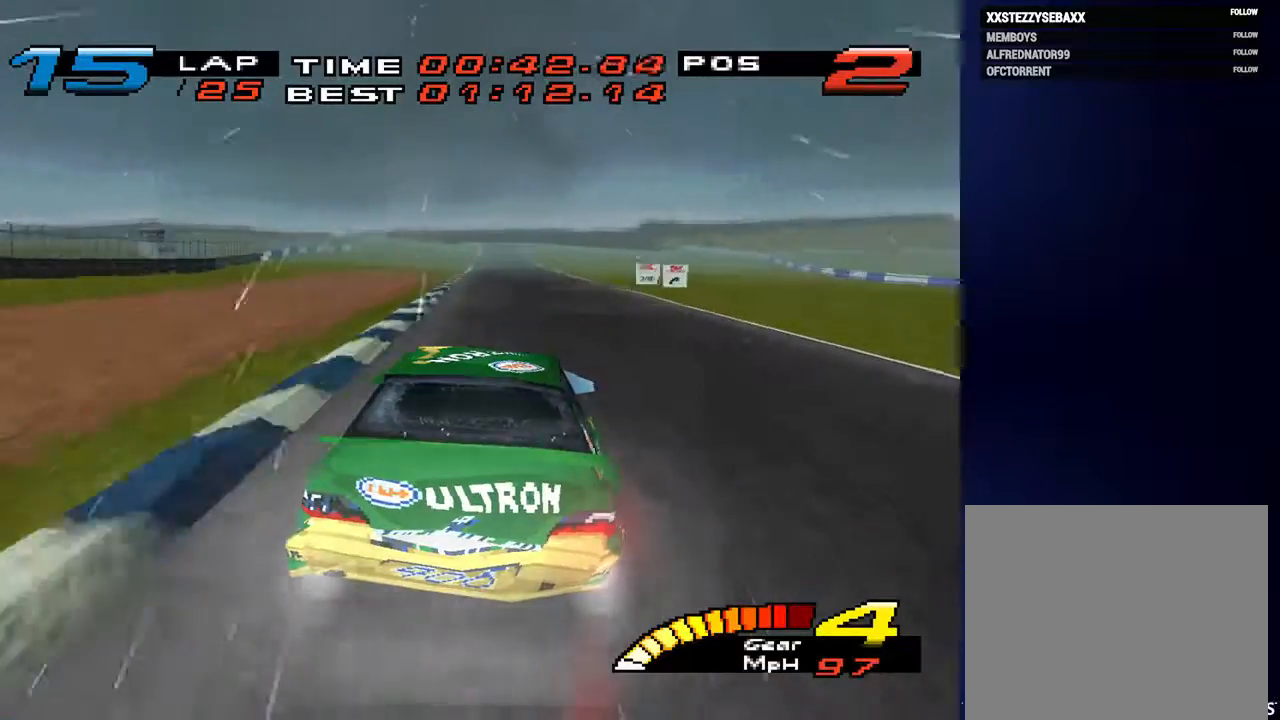
{"buttons": [], "left_stick": "down", "right_stick": "center", "events": []}
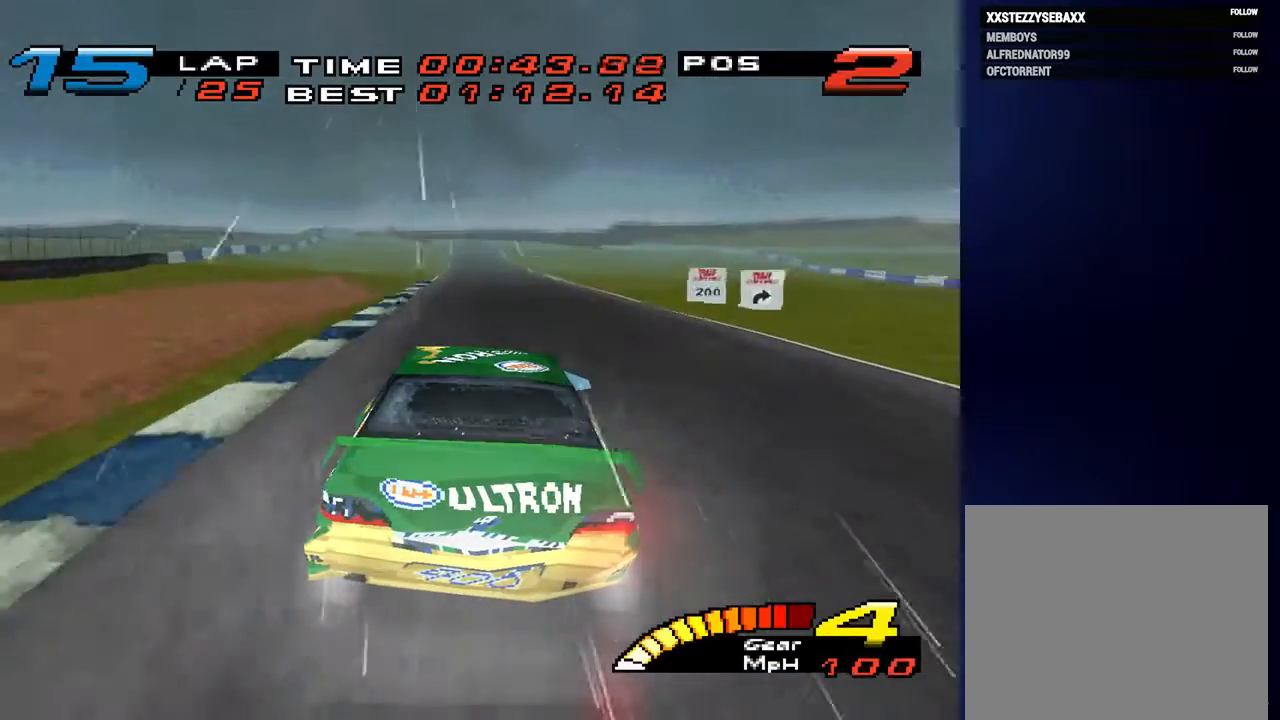
{"buttons": [], "left_stick": "down", "right_stick": "center", "events": []}
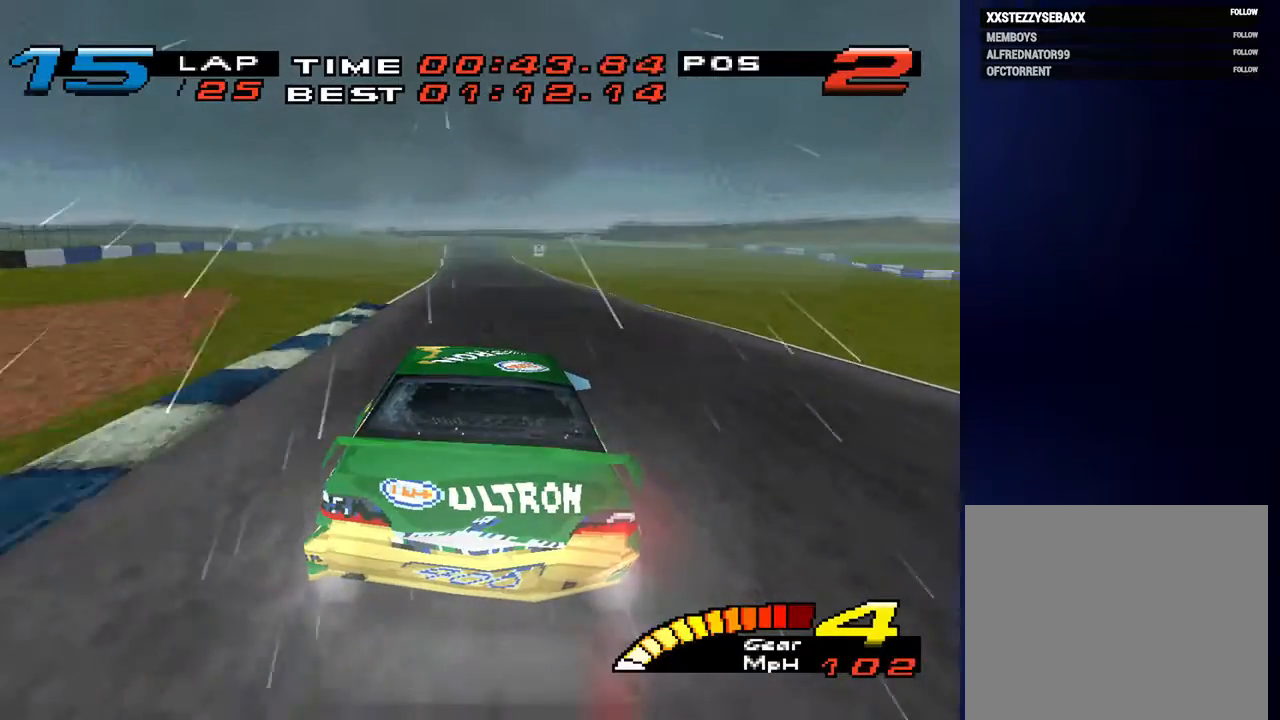
{"buttons": [], "left_stick": "down", "right_stick": "center", "events": []}
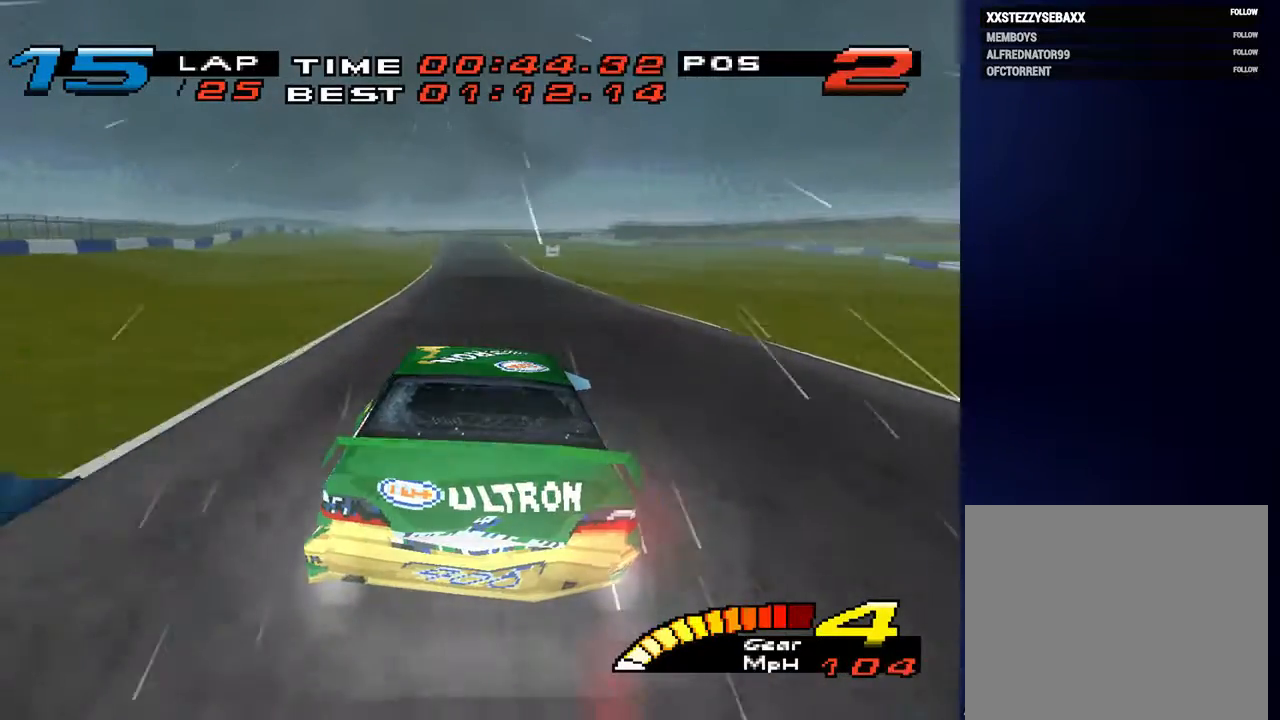
{"buttons": [], "left_stick": "down-left", "right_stick": "center", "events": [[500, "left_stick", "down-left"]]}
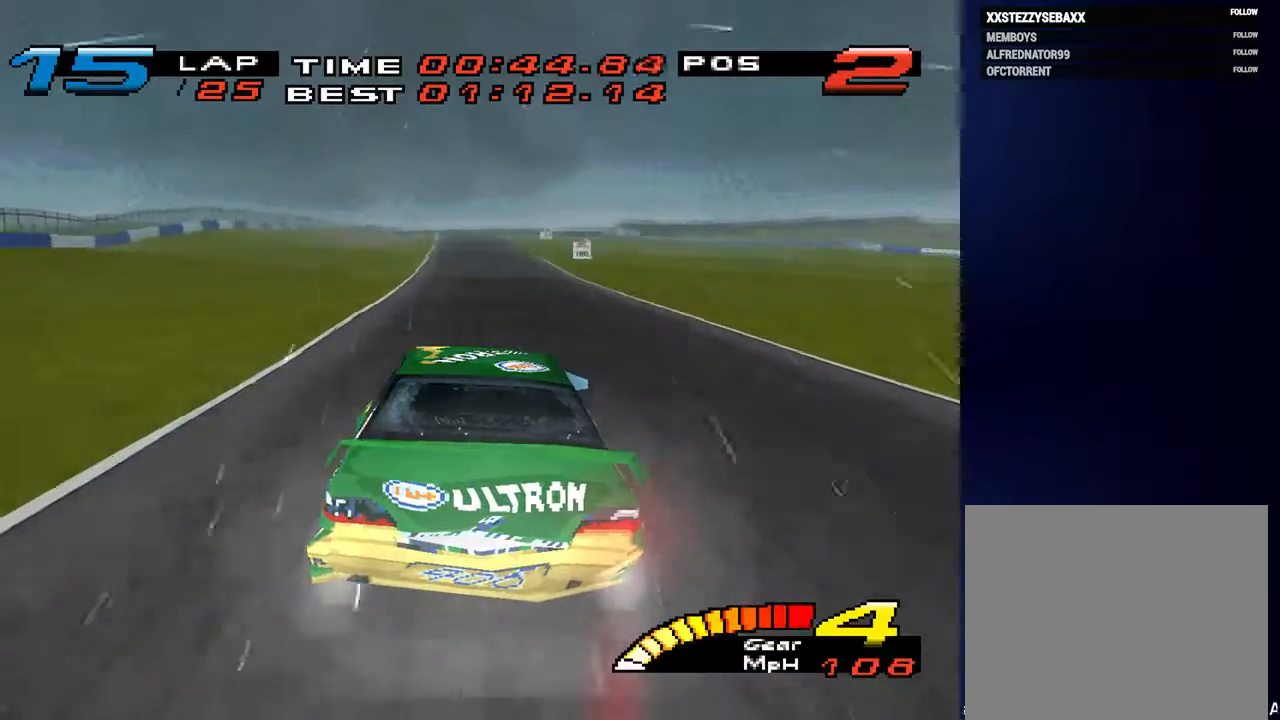
{"buttons": [], "left_stick": "down", "right_stick": "center", "events": [[133, "left_stick", "down"]]}
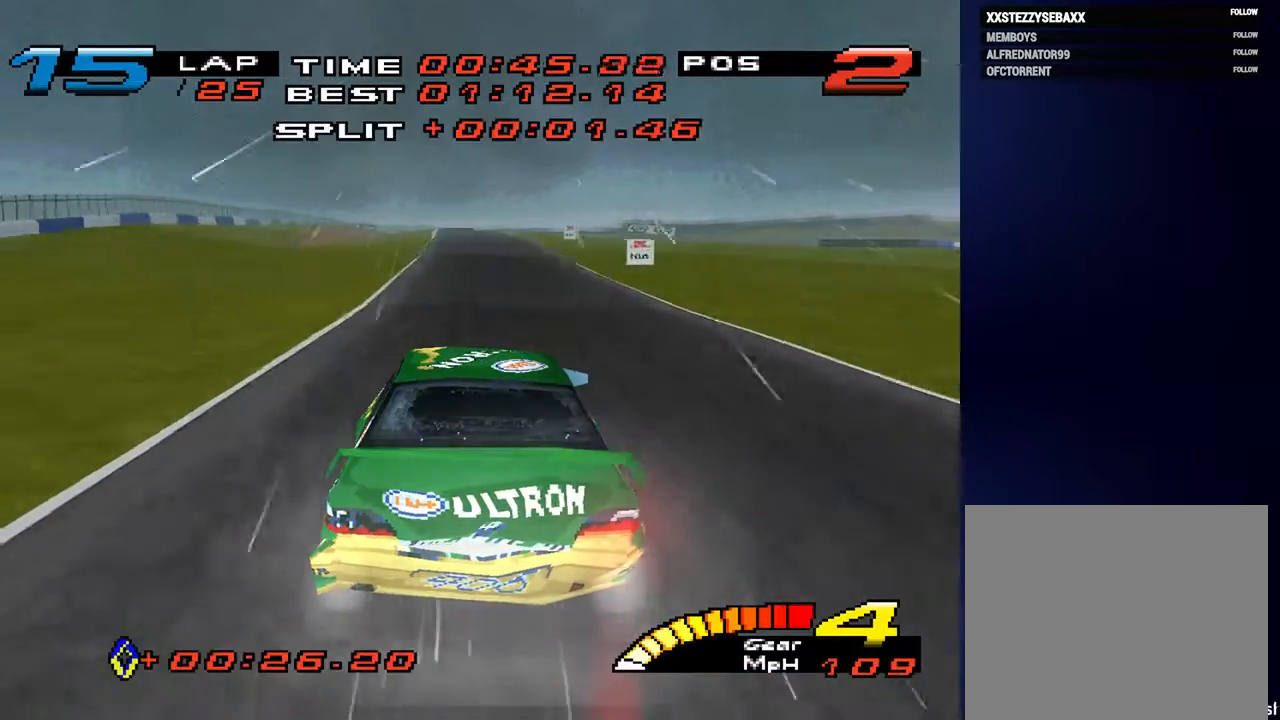
{"buttons": [], "left_stick": "down", "right_stick": "center", "events": [[33, "R2", "down"], [233, "R2", "up"]]}
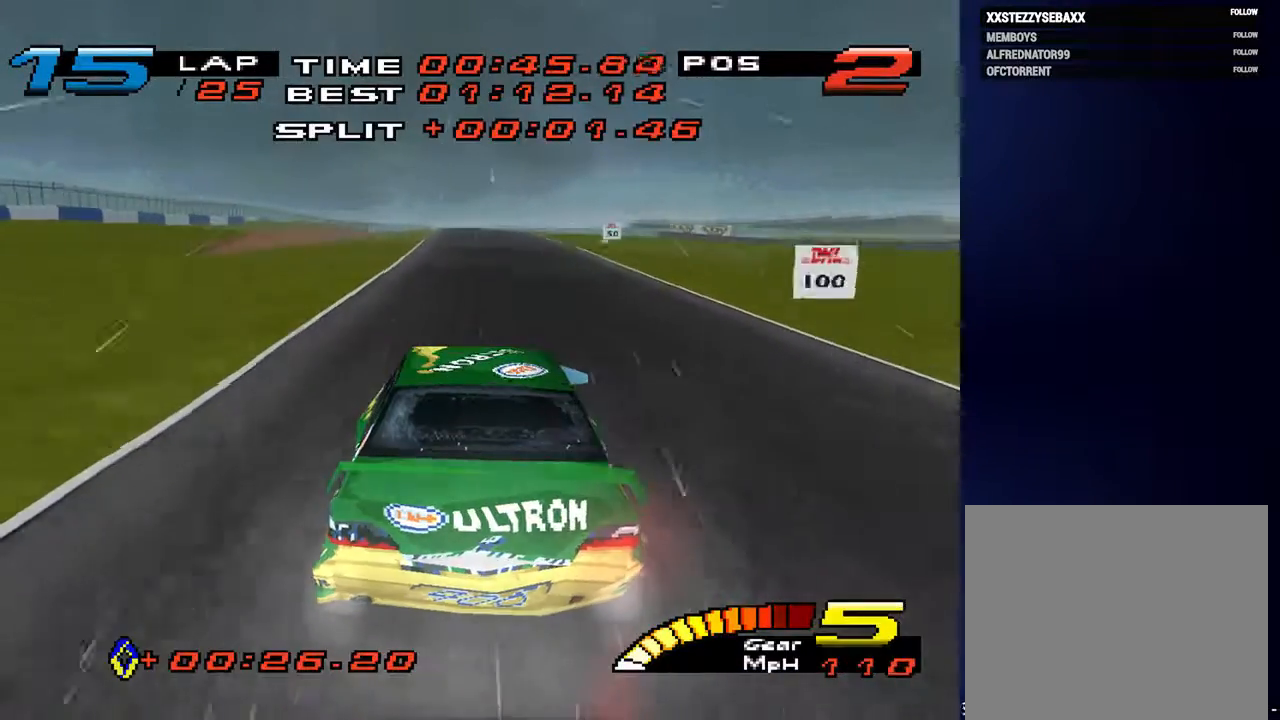
{"buttons": [], "left_stick": "down", "right_stick": "center", "events": []}
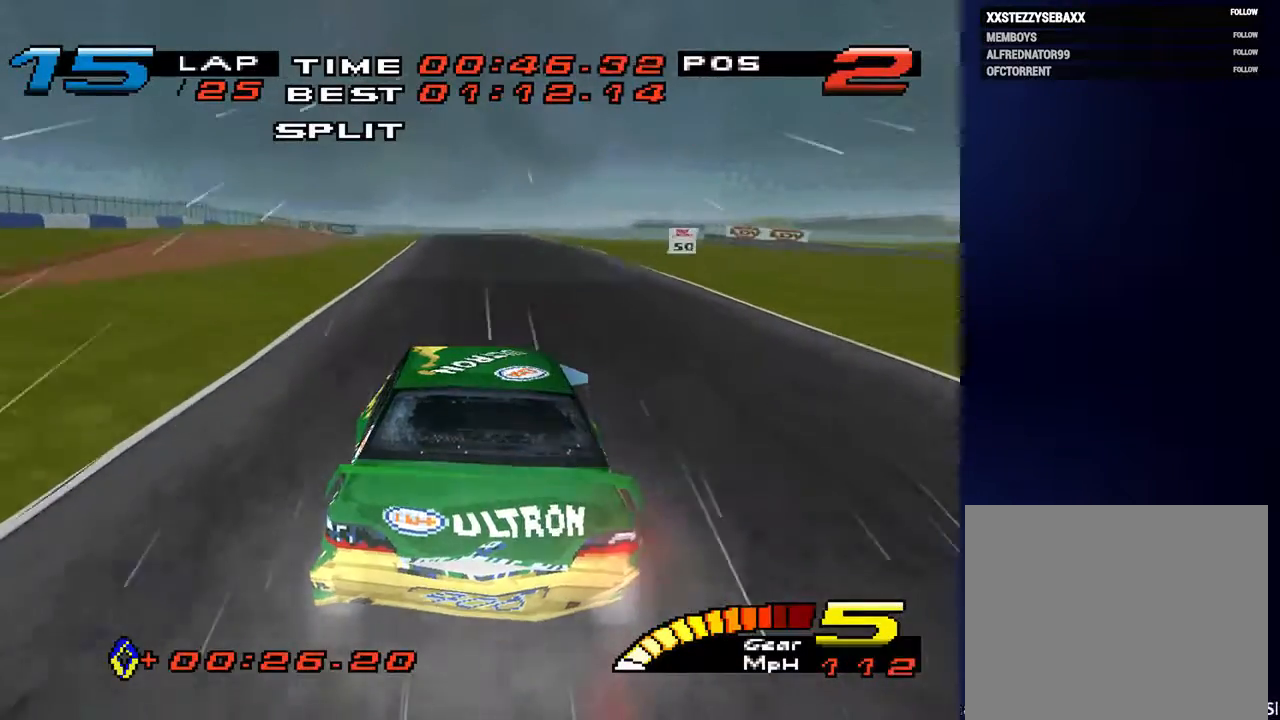
{"buttons": [], "left_stick": "down", "right_stick": "center", "events": []}
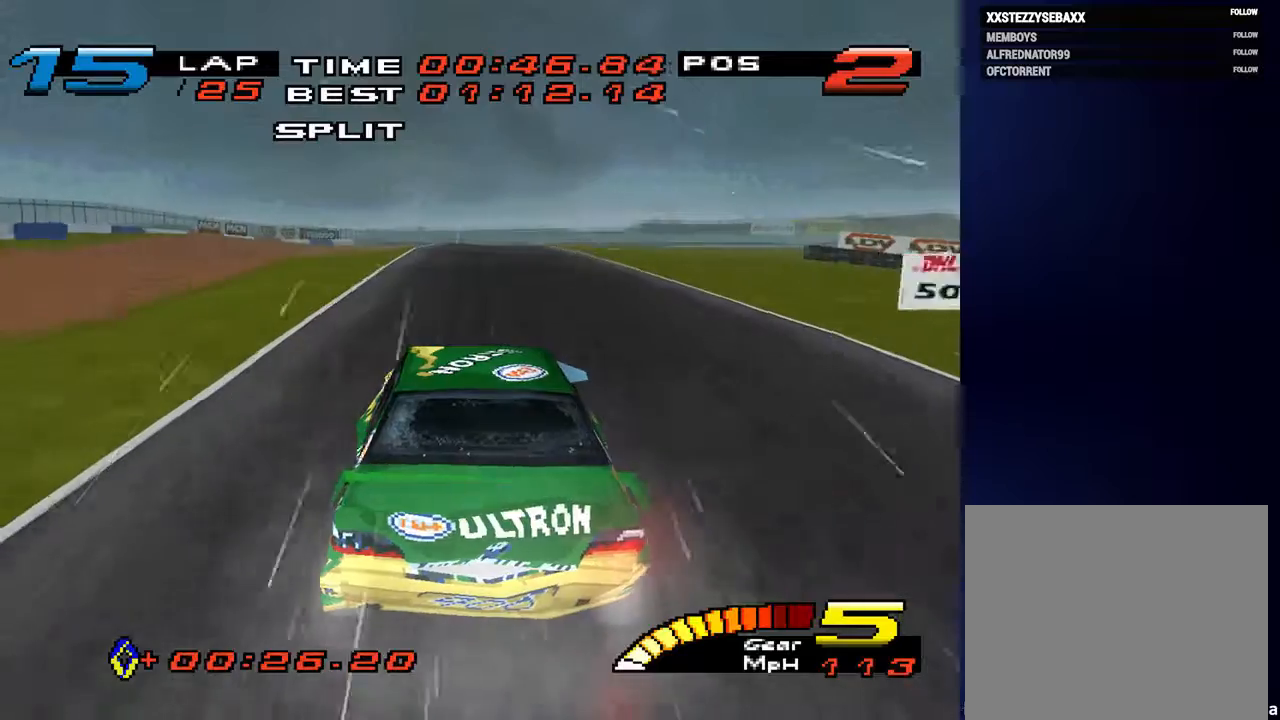
{"buttons": [], "left_stick": "down", "right_stick": "down", "events": [[467, "right_stick", "down"]]}
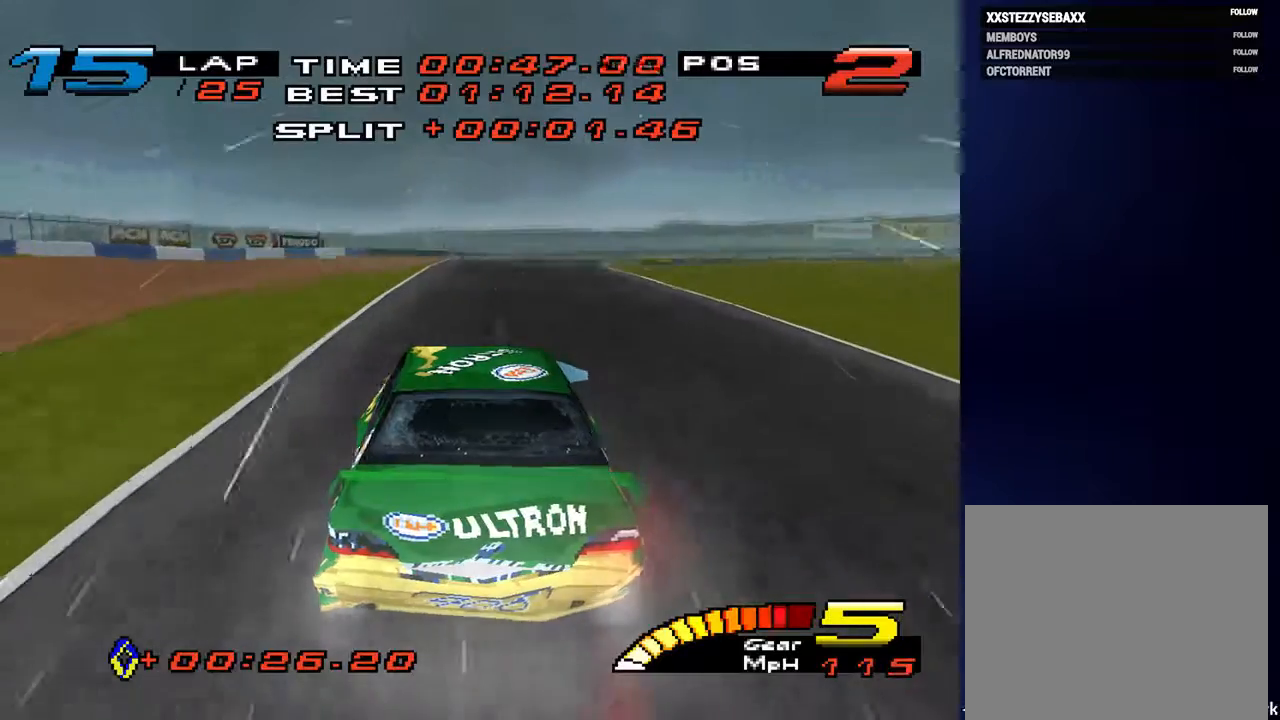
{"buttons": [], "left_stick": "down-right", "right_stick": "down", "events": [[33, "left_stick", "down-right"]]}
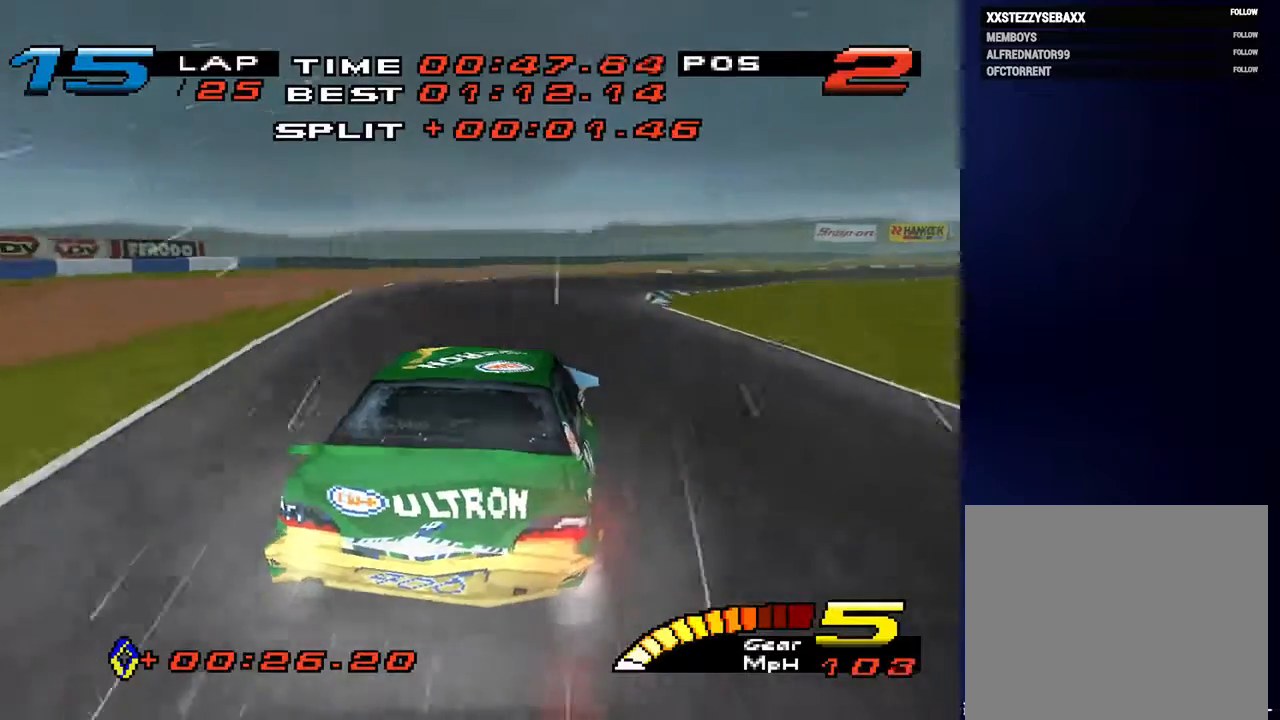
{"buttons": [], "left_stick": "down-right", "right_stick": "center", "events": [[67, "right_stick", "center"]]}
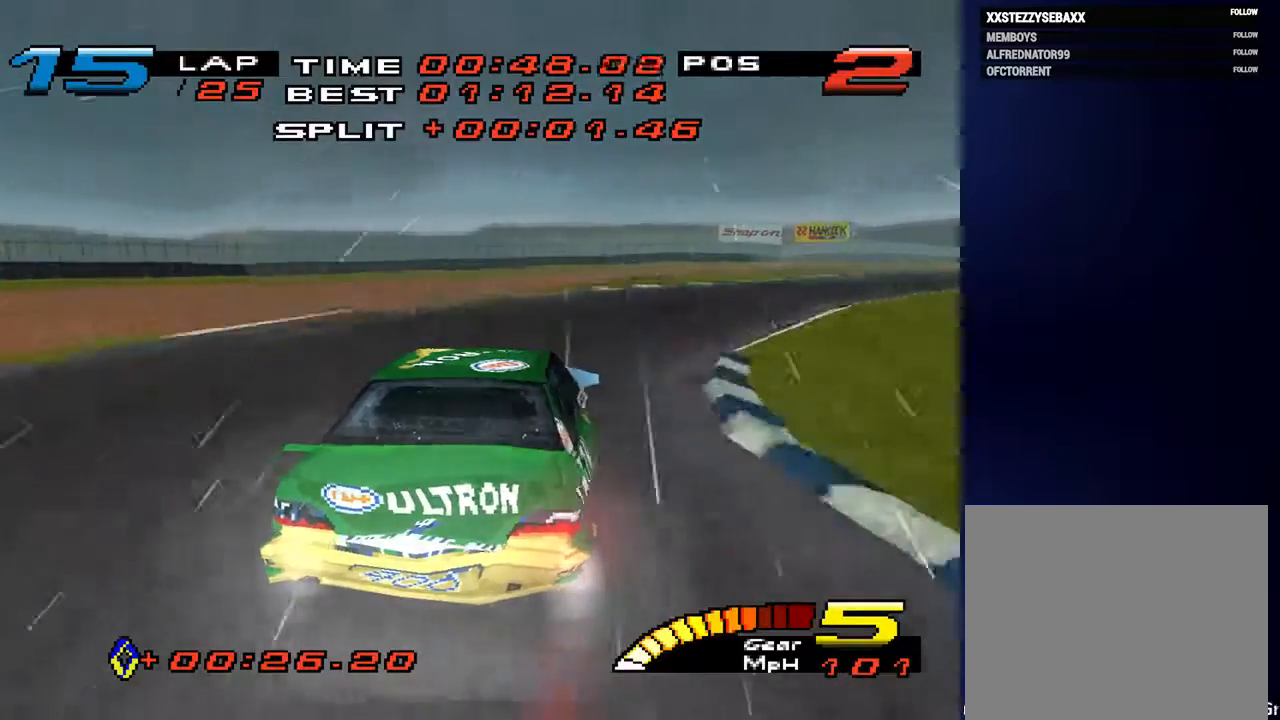
{"buttons": [], "left_stick": "down-right", "right_stick": "center", "events": [[233, "L2", "down"], [400, "L2", "up"]]}